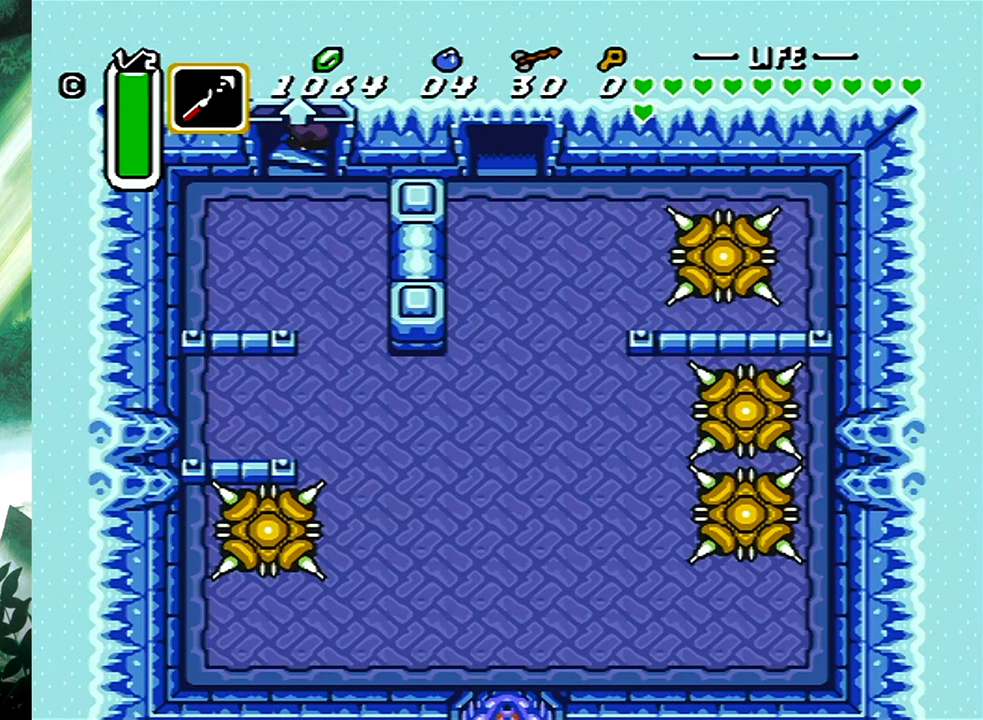
Gameplay with a controller (Xbox layout); each line is a JSON object with the inputs held at the frame after it. "events" lists button and stick changes between this image and that frame as [ms after this image, input, new state], when the widget could be followed in between. Not read: L2 R2 SHARE left_stick right_stick.
{"buttons": [], "events": []}
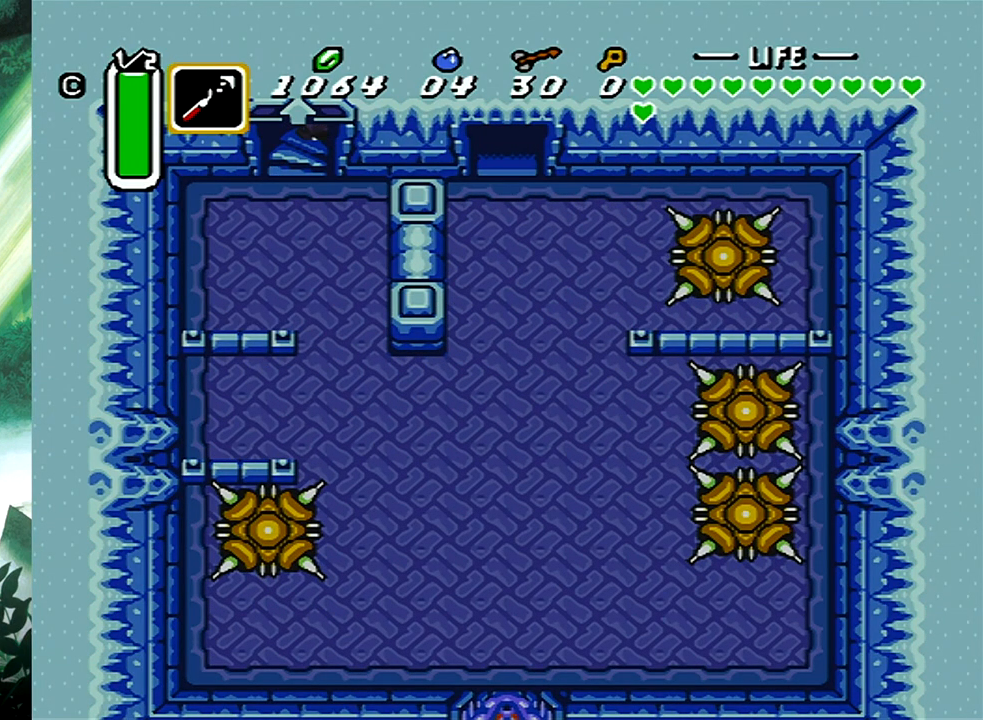
{"buttons": [], "events": []}
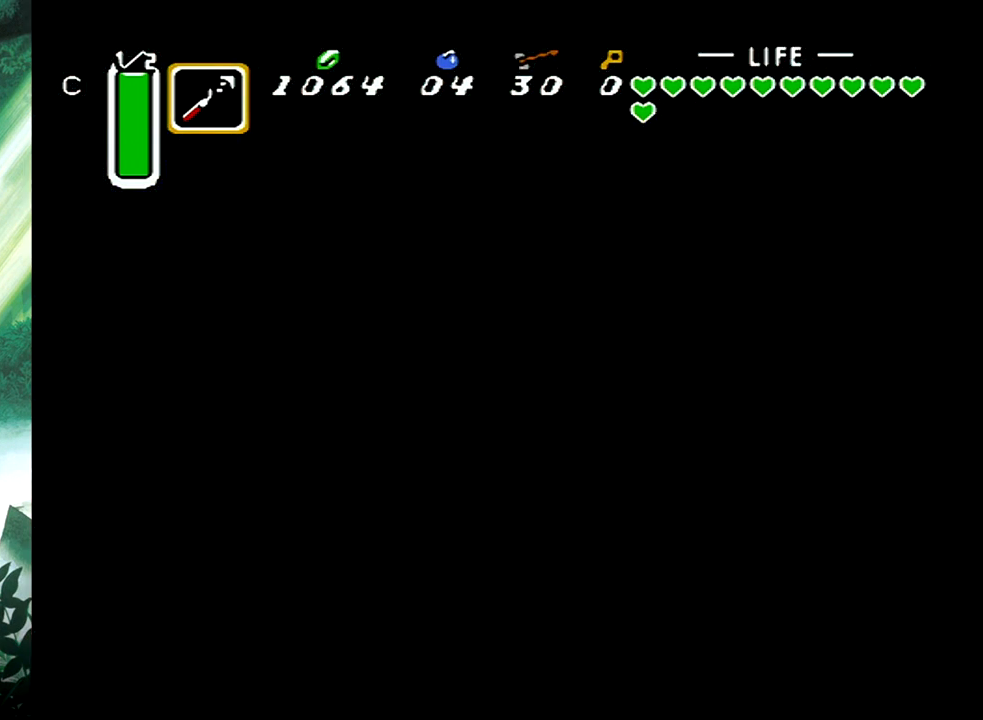
{"buttons": [], "events": []}
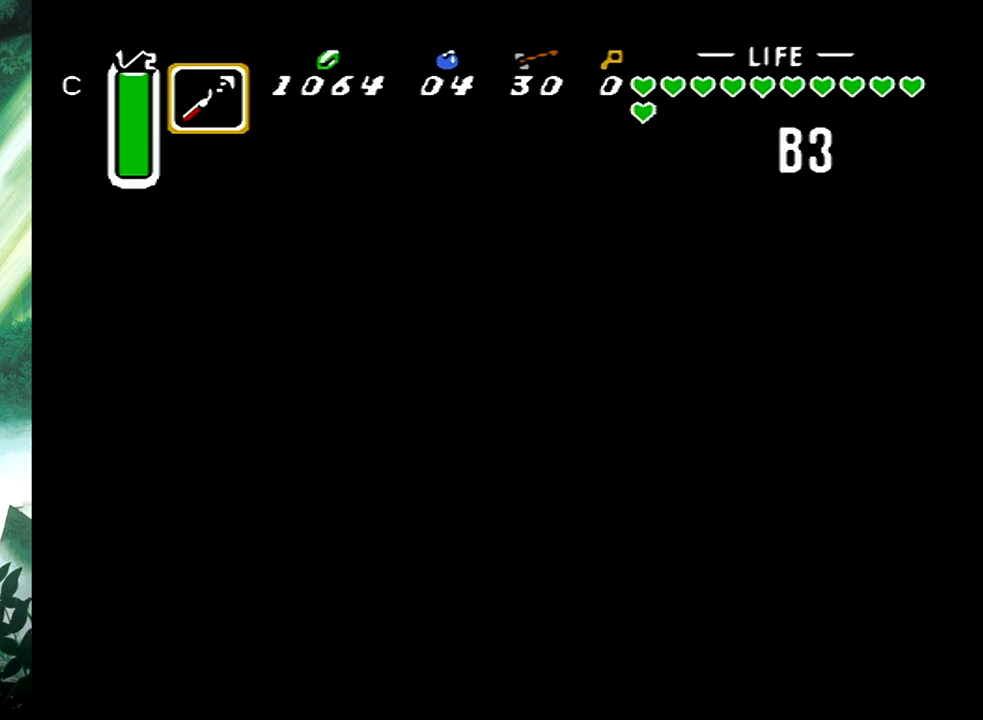
{"buttons": [], "events": []}
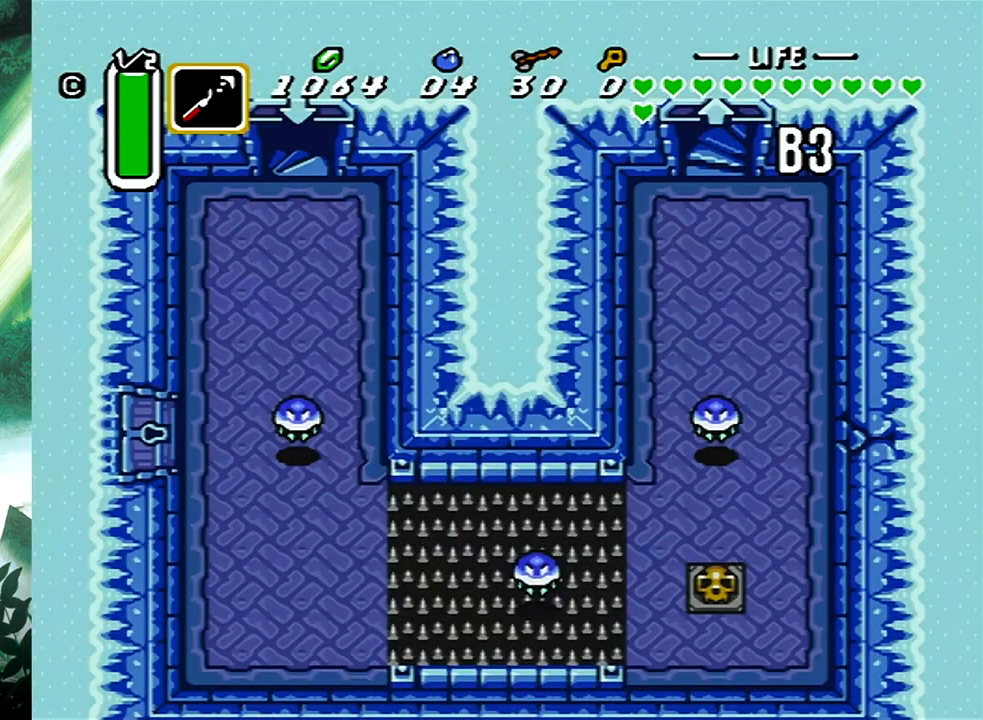
{"buttons": ["DPAD_DOWN"], "events": [[217, "DPAD_DOWN", "down"]]}
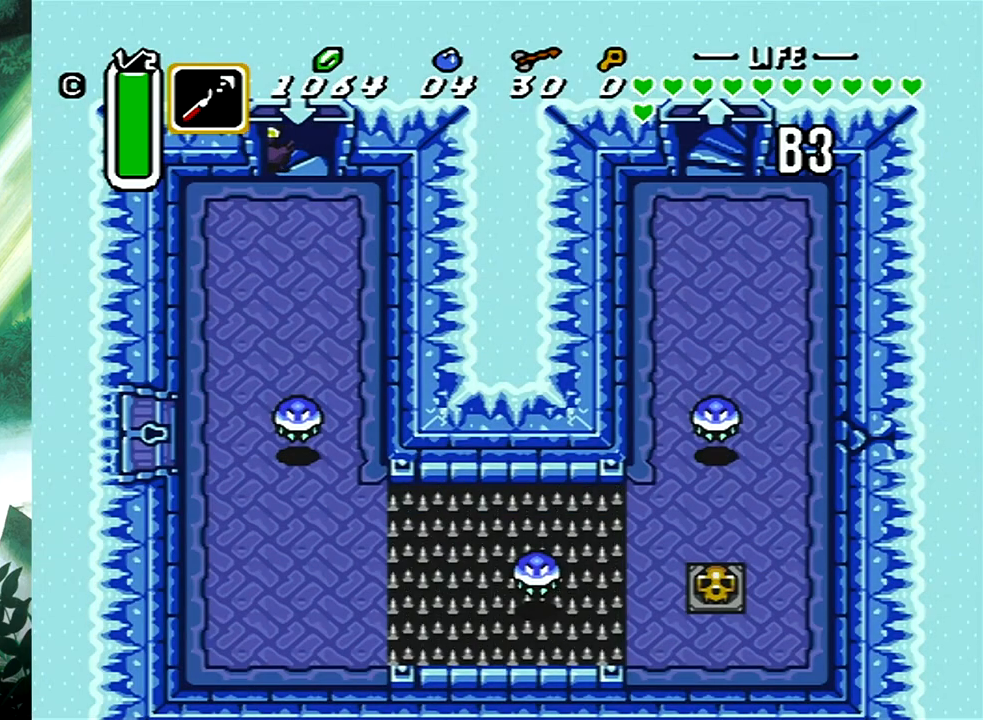
{"buttons": ["DPAD_DOWN"], "events": []}
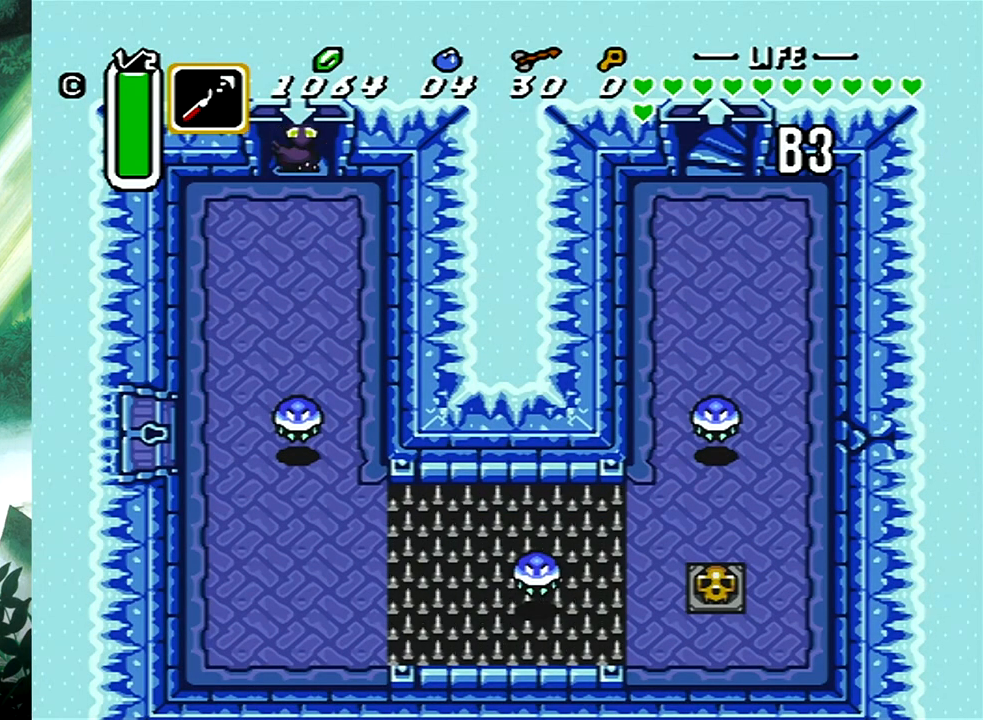
{"buttons": ["DPAD_DOWN"], "events": [[283, "X", "down"], [383, "X", "up"]]}
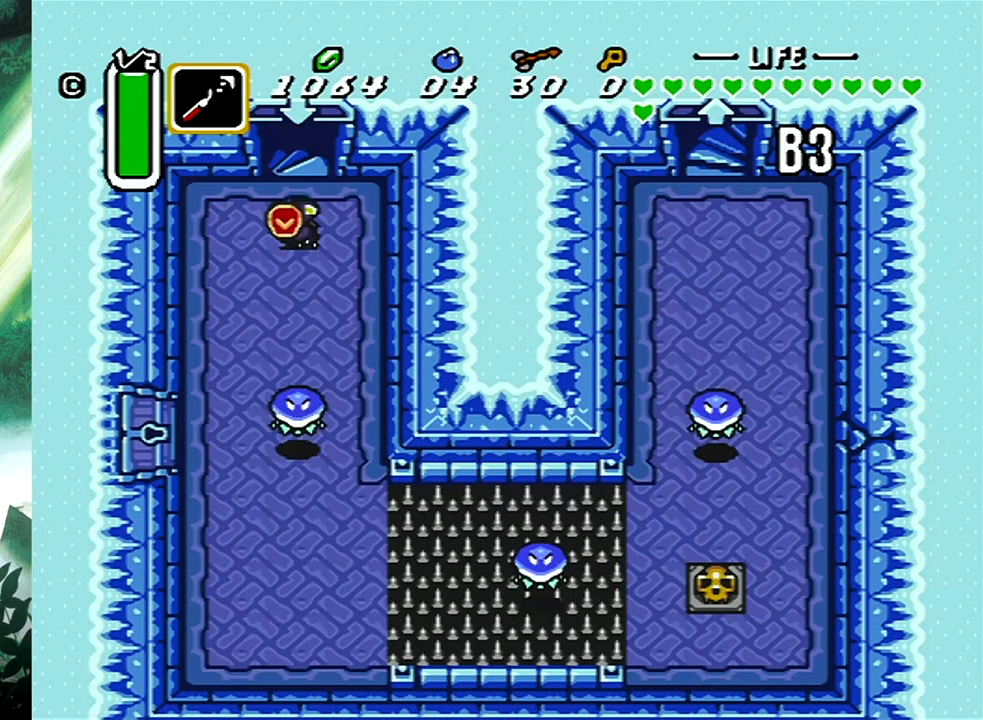
{"buttons": ["DPAD_DOWN"], "events": []}
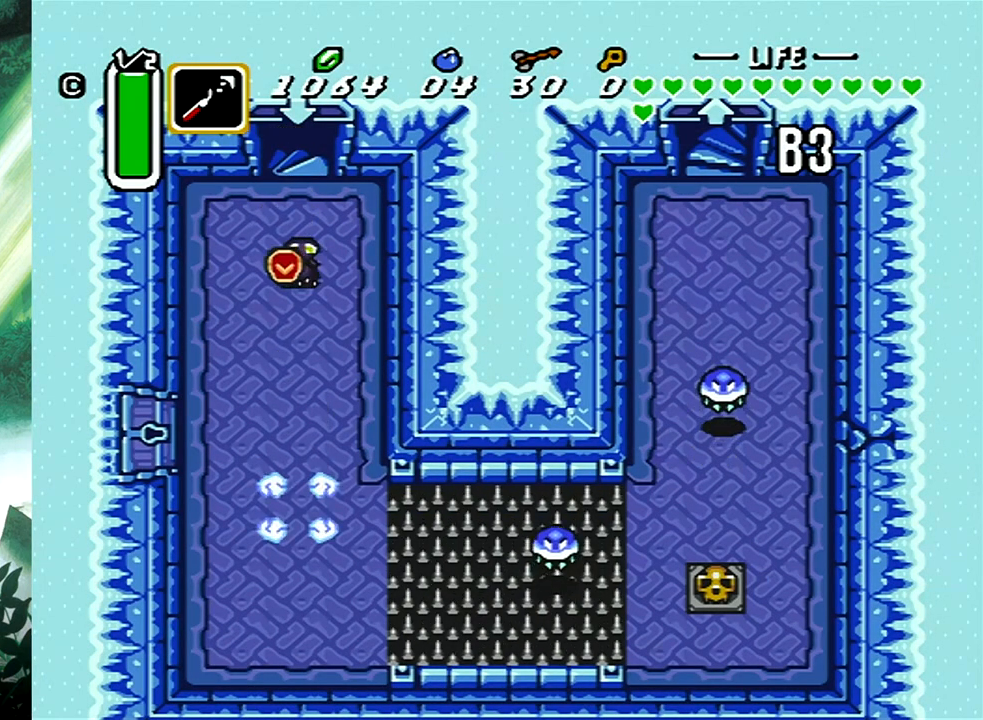
{"buttons": ["DPAD_DOWN"], "events": []}
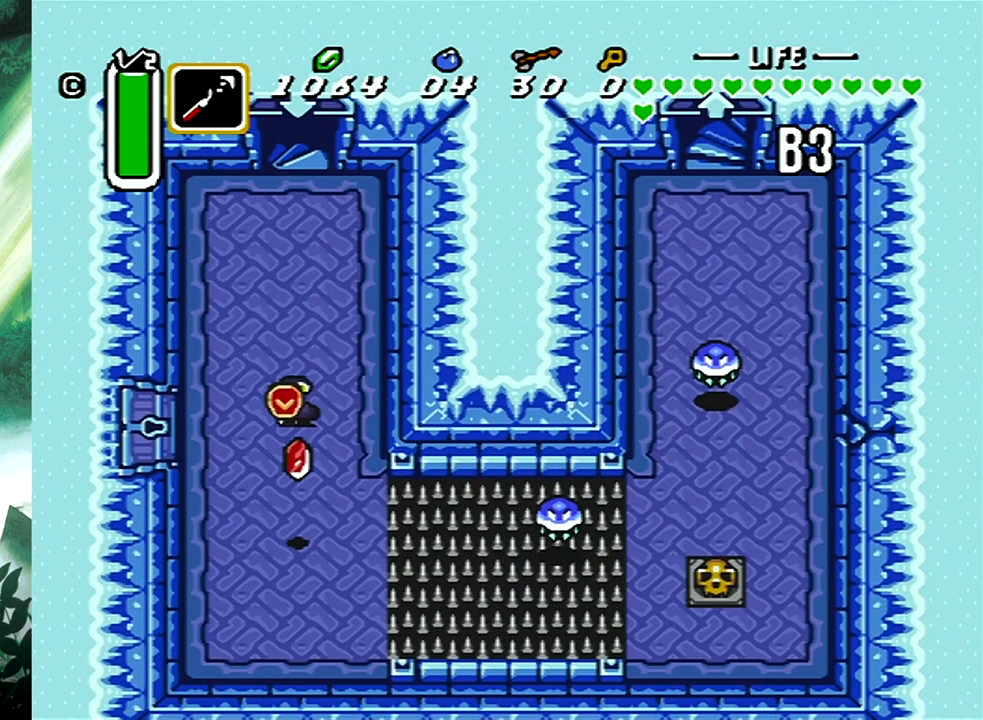
{"buttons": ["DPAD_DOWN"], "events": [[183, "DPAD_RIGHT", "down"], [417, "DPAD_RIGHT", "up"]]}
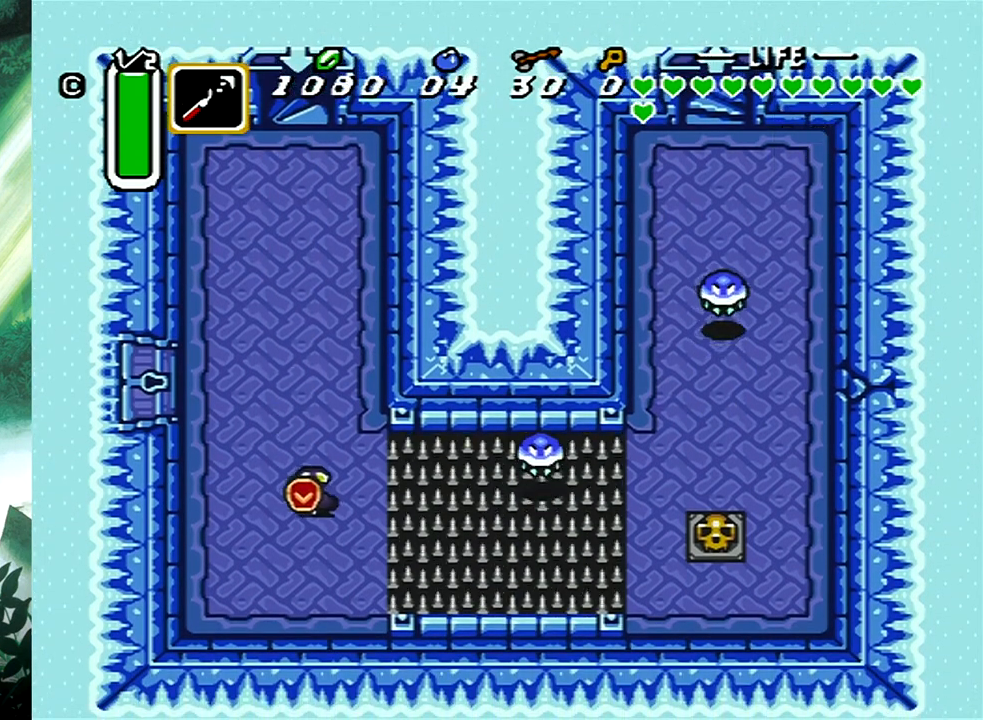
{"buttons": ["X"], "events": [[17, "DPAD_DOWN", "up"], [250, "DPAD_RIGHT", "down"], [300, "DPAD_RIGHT", "up"], [450, "X", "down"]]}
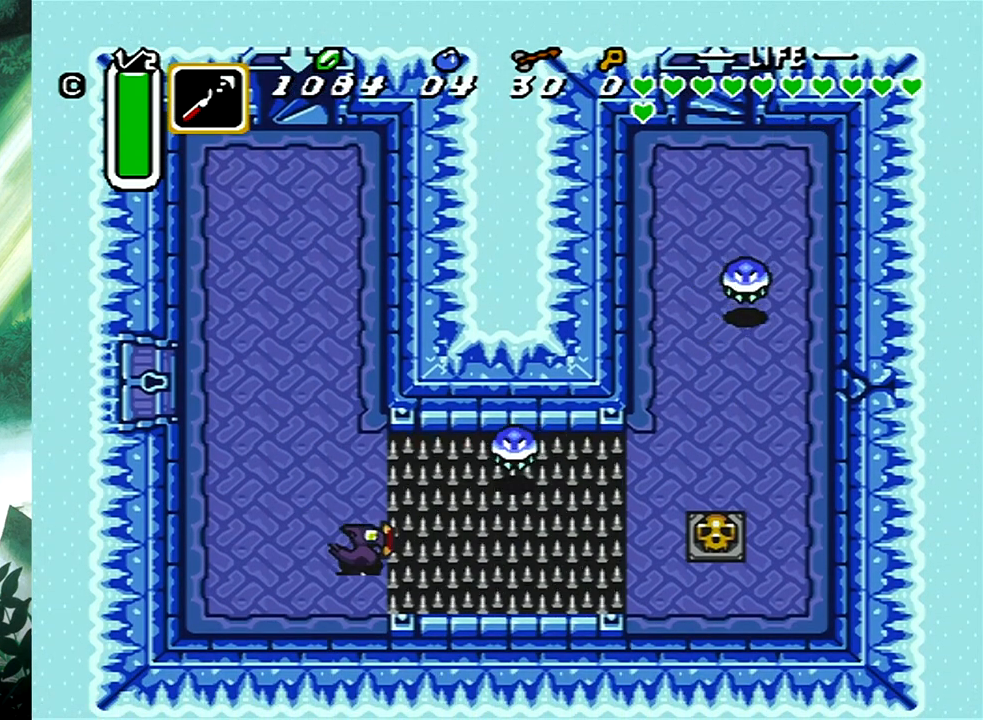
{"buttons": [], "events": [[100, "X", "up"]]}
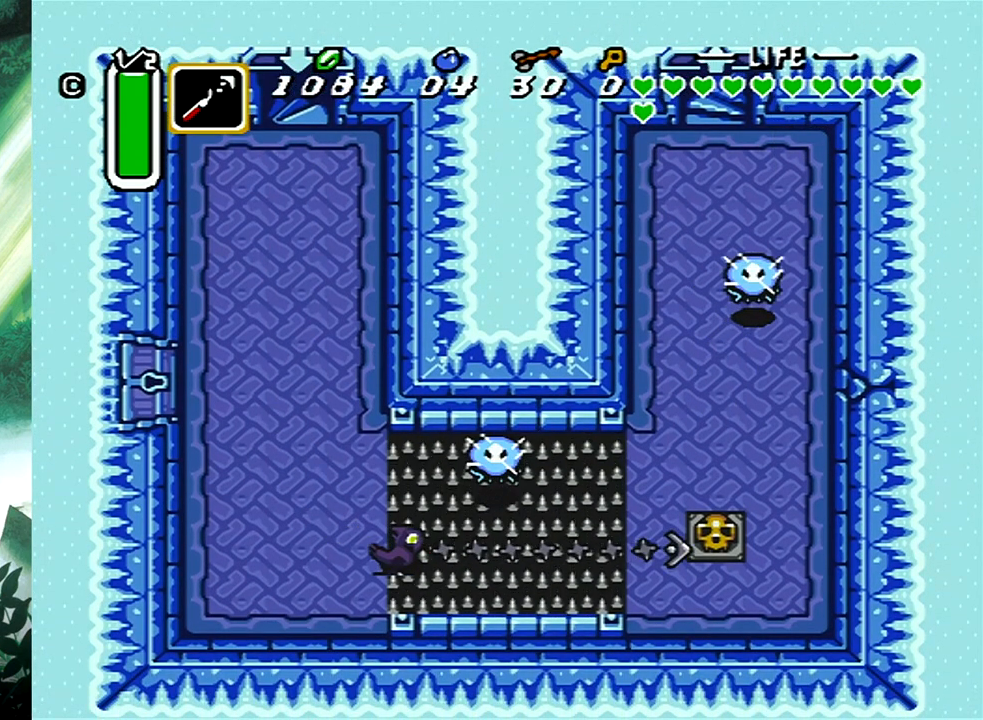
{"buttons": ["DPAD_RIGHT"], "events": [[217, "DPAD_RIGHT", "down"], [250, "B", "down"], [400, "B", "up"]]}
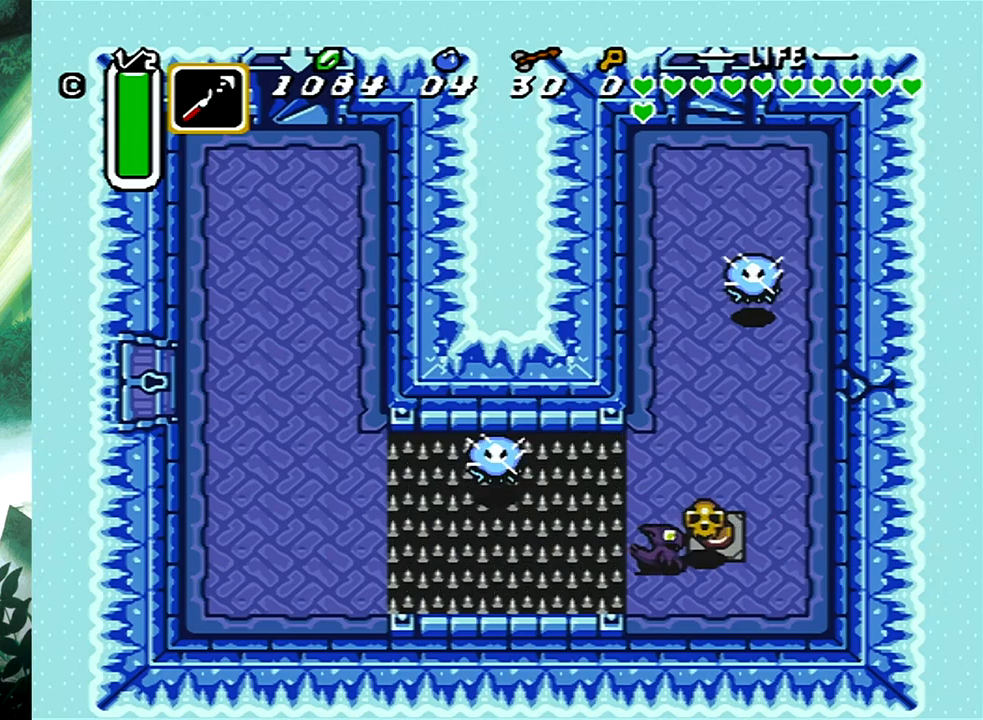
{"buttons": ["DPAD_UP", "DPAD_LEFT"], "events": [[233, "DPAD_UP", "down"], [417, "DPAD_RIGHT", "up"], [483, "DPAD_LEFT", "down"]]}
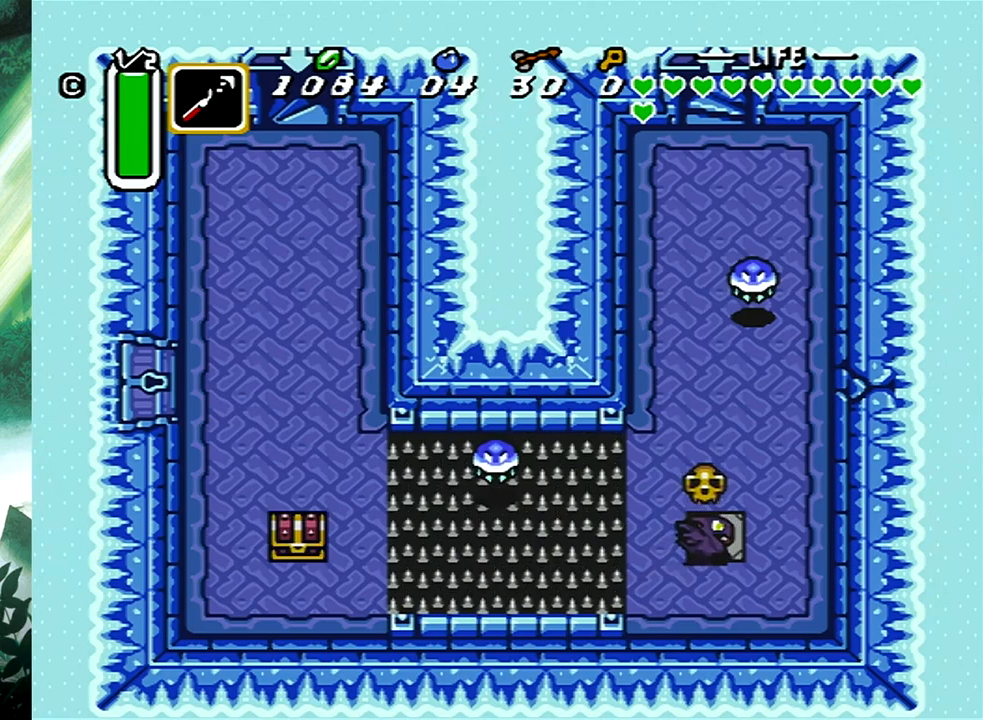
{"buttons": ["DPAD_UP"], "events": [[33, "DPAD_LEFT", "up"], [100, "B", "down"], [250, "B", "up"]]}
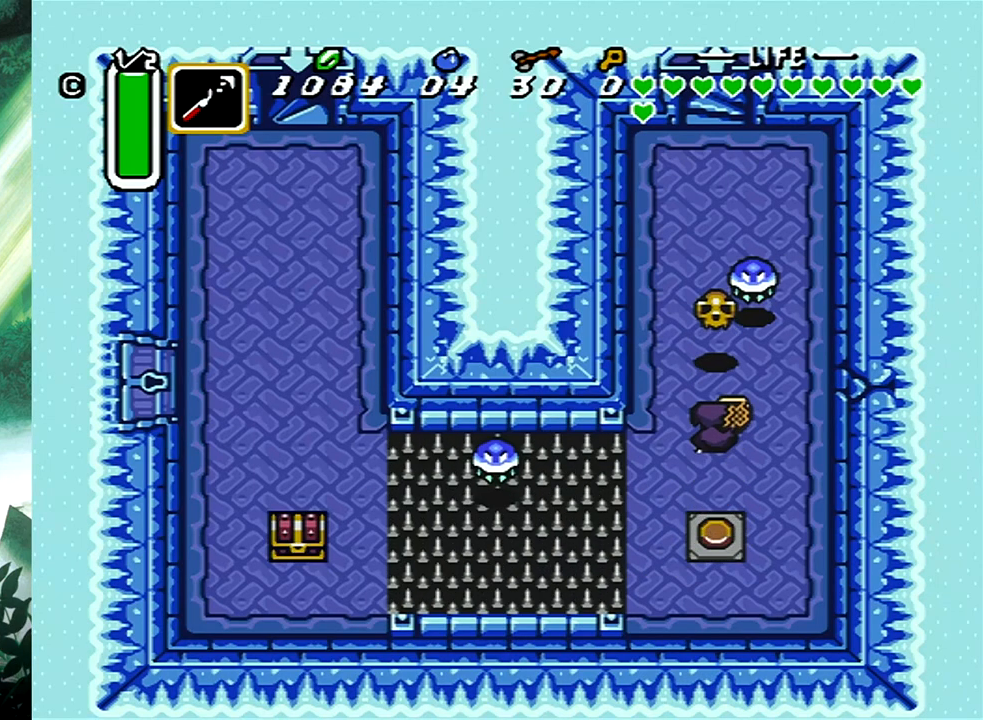
{"buttons": ["DPAD_DOWN"], "events": [[100, "DPAD_UP", "up"], [167, "DPAD_DOWN", "down"]]}
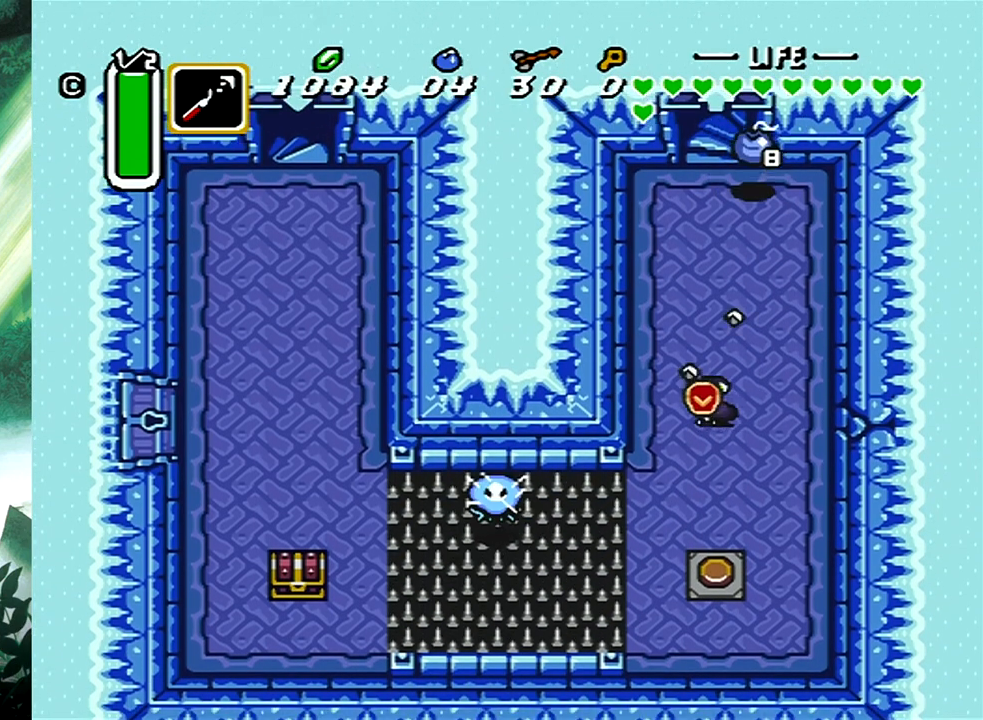
{"buttons": [], "events": [[83, "DPAD_LEFT", "down"], [117, "DPAD_DOWN", "up"], [183, "X", "down"], [250, "DPAD_LEFT", "up"], [350, "X", "up"]]}
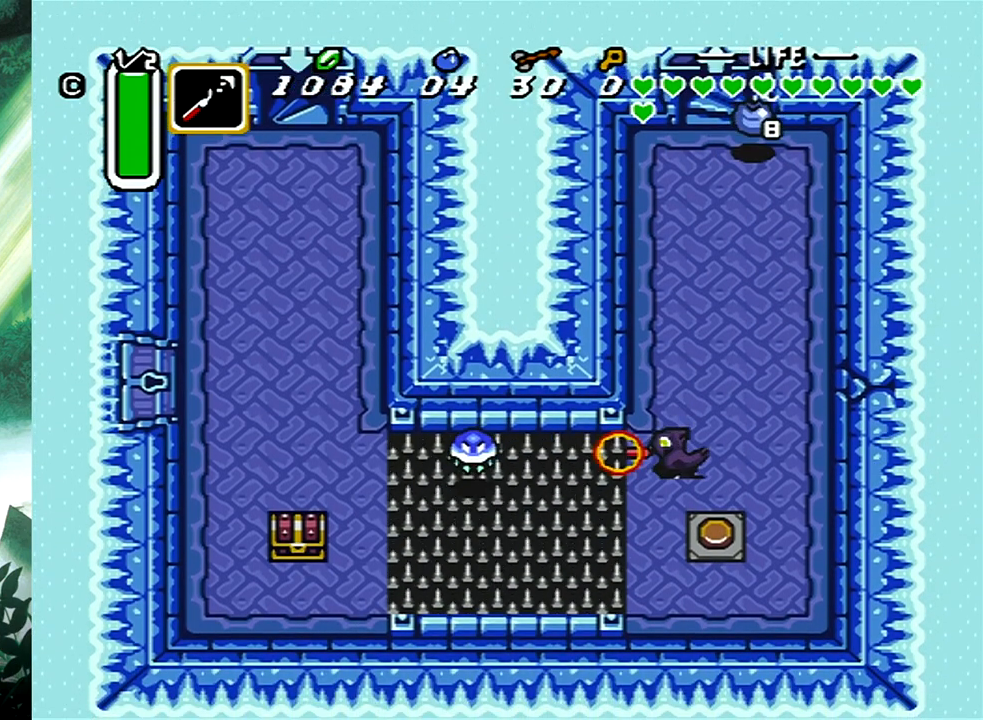
{"buttons": ["X"], "events": [[250, "DPAD_DOWN", "down"], [367, "DPAD_DOWN", "up"], [367, "DPAD_LEFT", "down"], [483, "X", "down"], [500, "DPAD_LEFT", "up"]]}
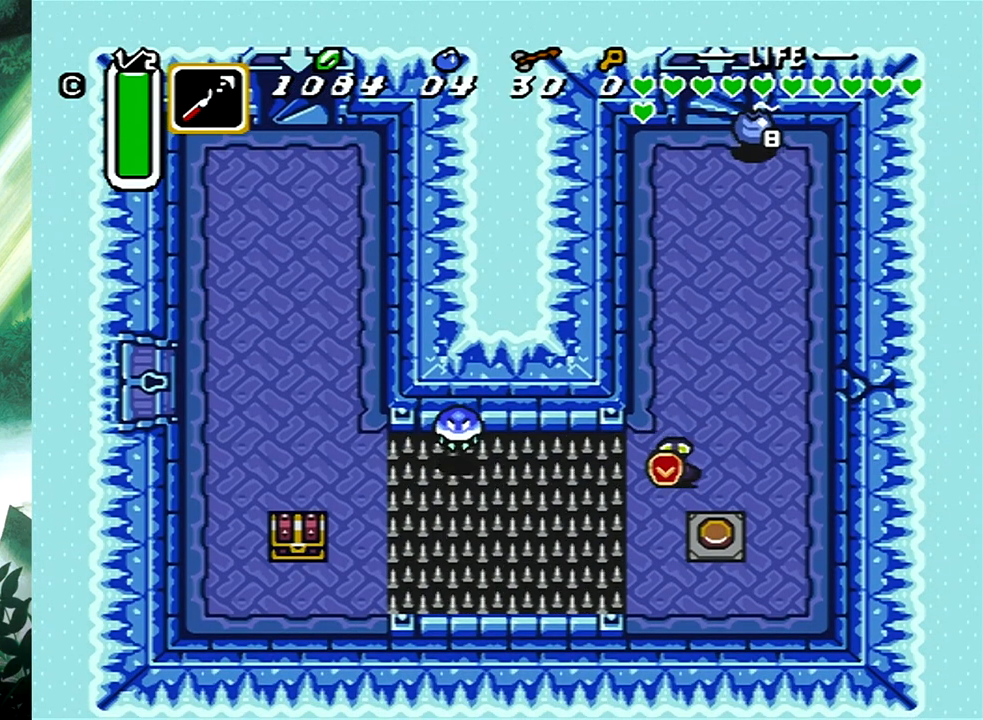
{"buttons": ["DPAD_RIGHT"], "events": [[133, "X", "up"], [350, "DPAD_RIGHT", "down"]]}
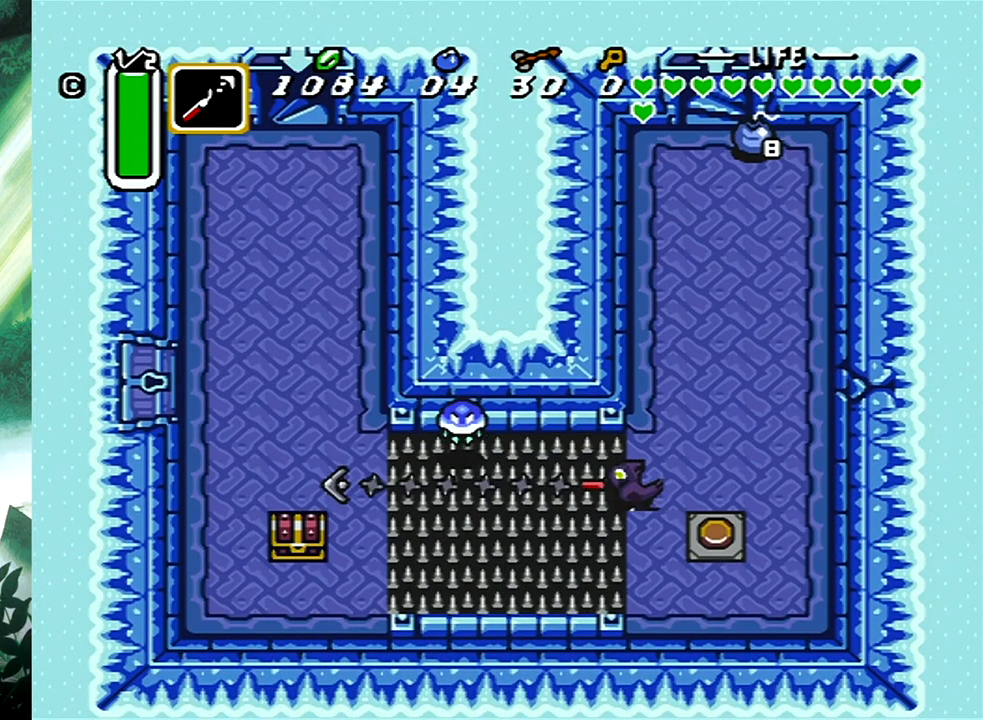
{"buttons": ["DPAD_RIGHT"], "events": []}
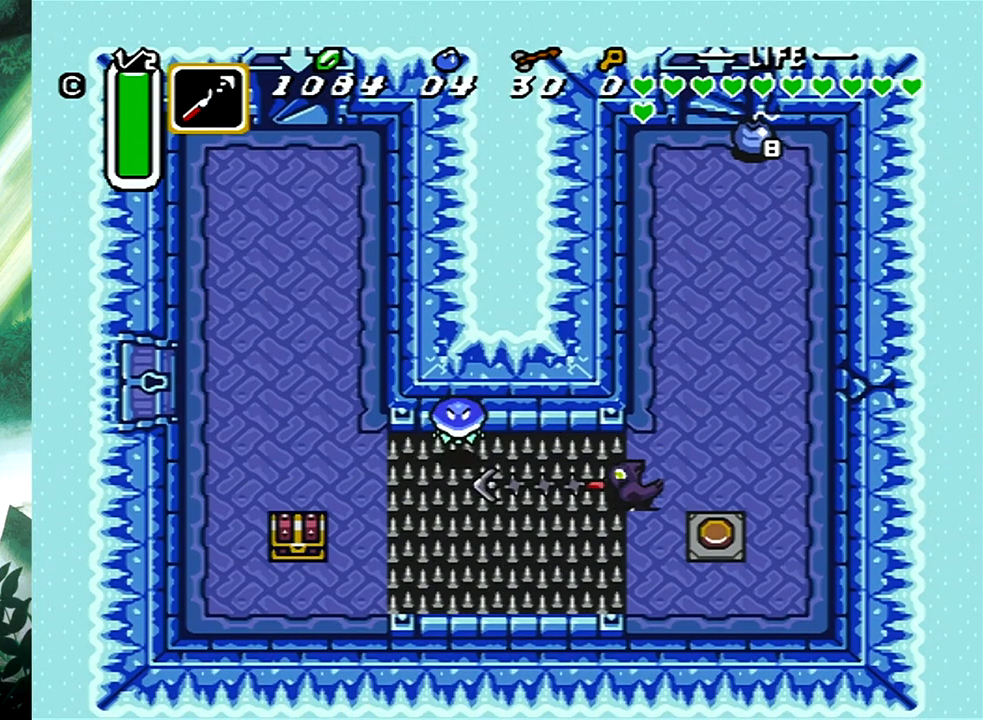
{"buttons": ["DPAD_UP"], "events": [[133, "DPAD_UP", "down"], [417, "DPAD_RIGHT", "up"]]}
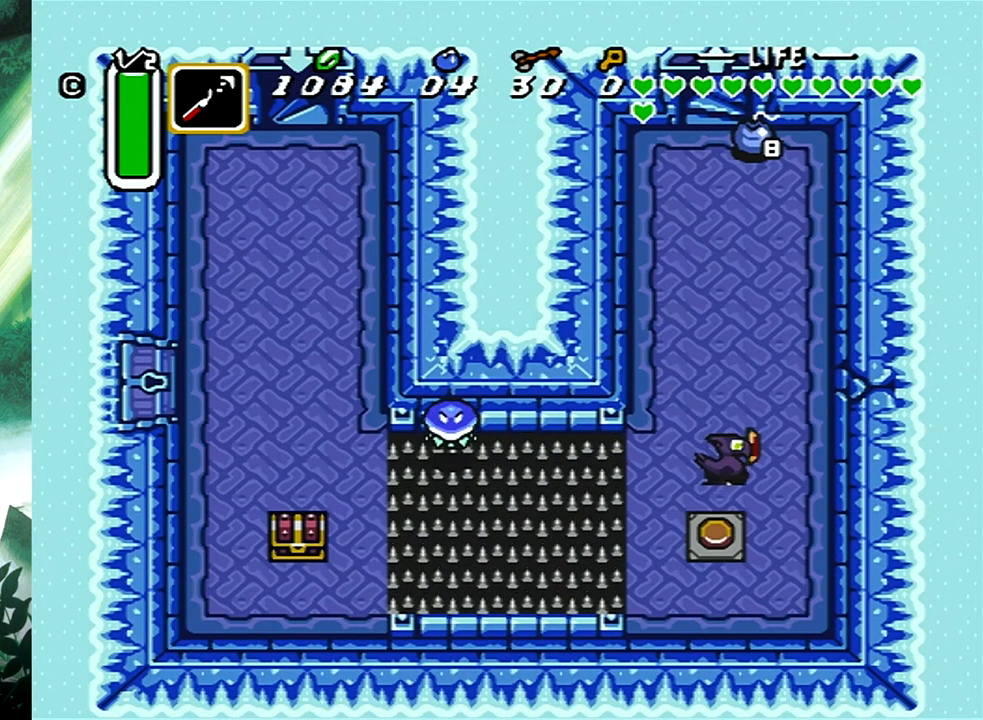
{"buttons": ["B"], "events": [[17, "B", "down"], [17, "DPAD_UP", "up"]]}
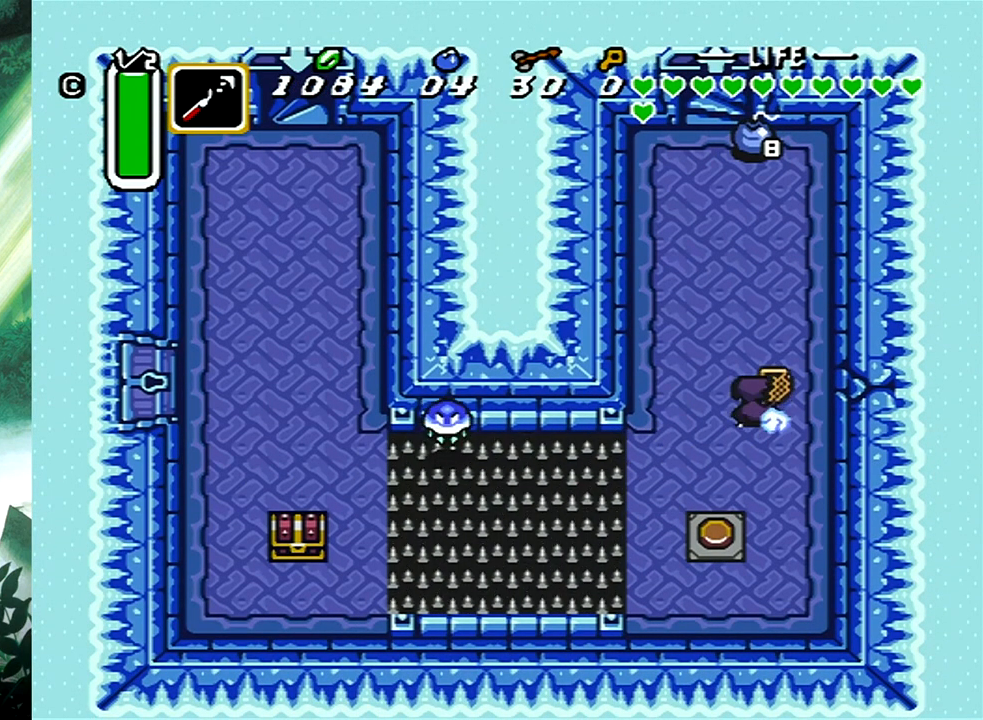
{"buttons": ["DPAD_UP", "DPAD_LEFT"], "events": [[233, "B", "up"], [333, "DPAD_LEFT", "down"], [333, "DPAD_UP", "down"]]}
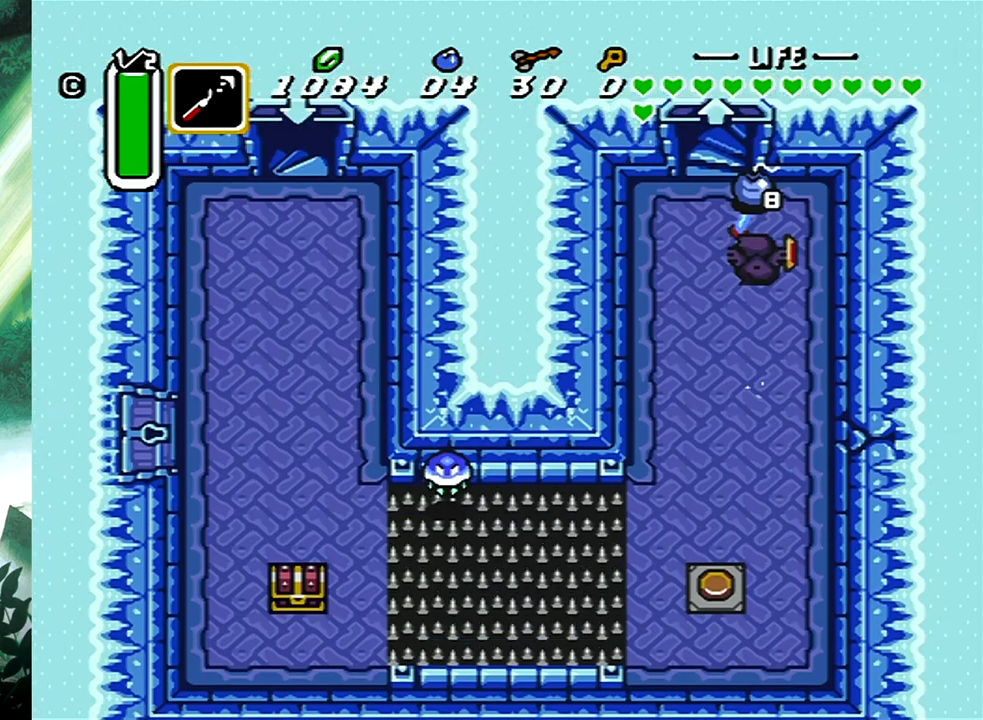
{"buttons": [], "events": [[67, "DPAD_LEFT", "up"], [383, "DPAD_UP", "up"]]}